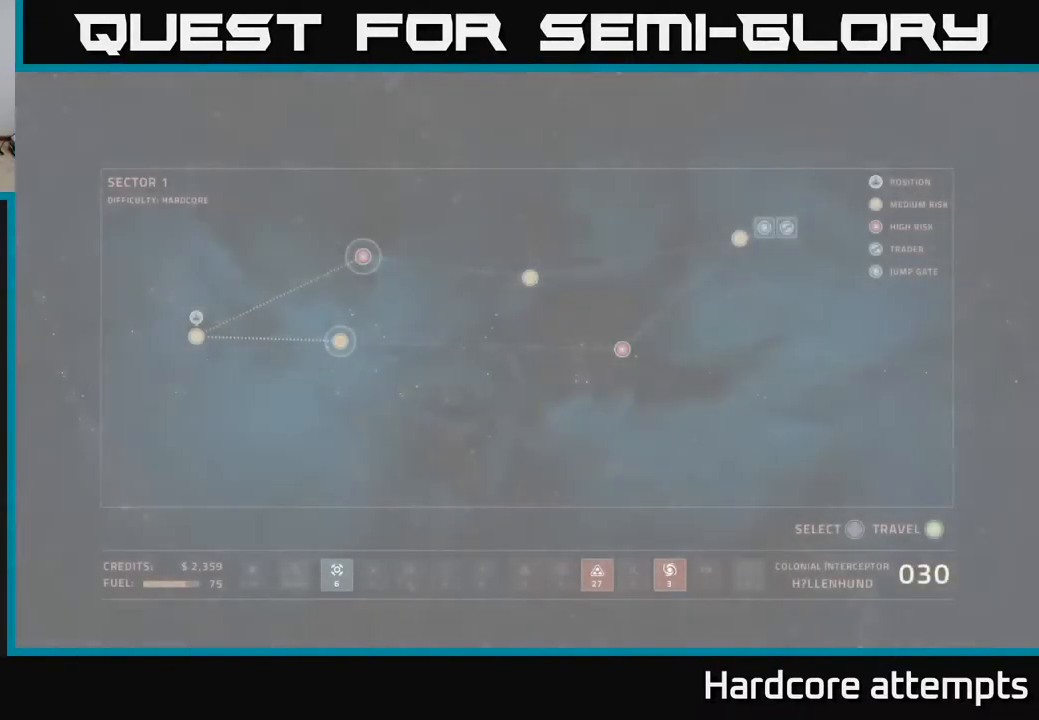
Gameplay with a controller (Xbox layout); each line is a JSON object with the inputs held at the frame after it. "events" lists button and stick changes between this image and that frame as [ms after this image, input, new state], when the widget could be followed in between.
{"buttons": [], "left_stick": "down-left", "right_stick": "center", "events": [[333, "left_stick", "down-left"]]}
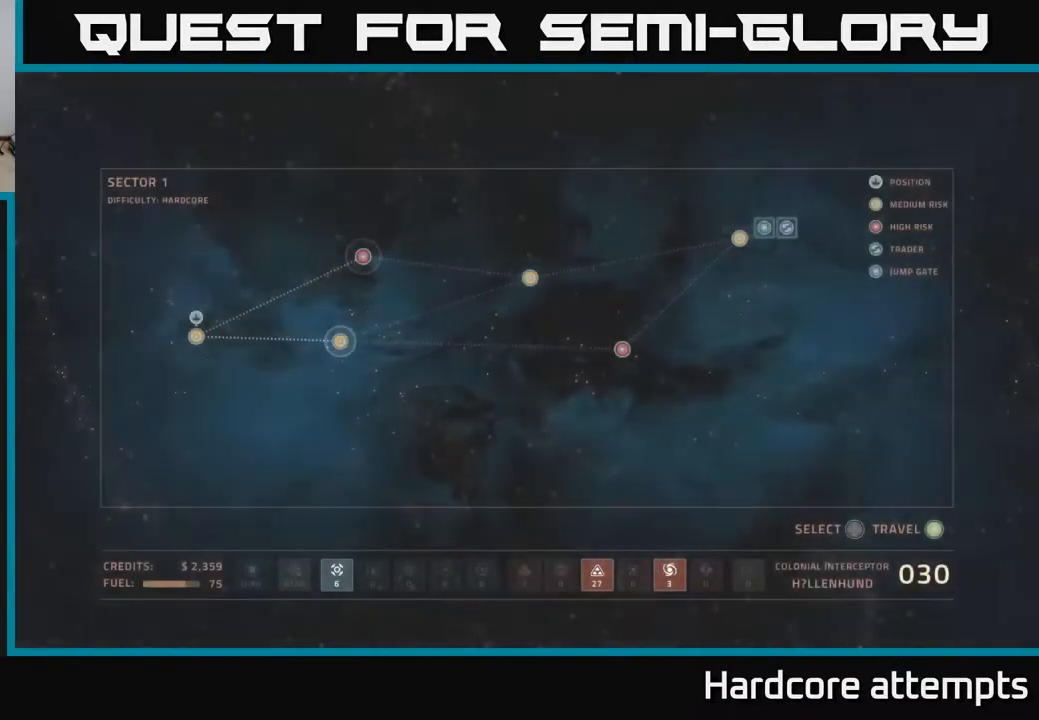
{"buttons": [], "left_stick": "up", "right_stick": "center", "events": [[50, "left_stick", "center"], [333, "left_stick", "up"]]}
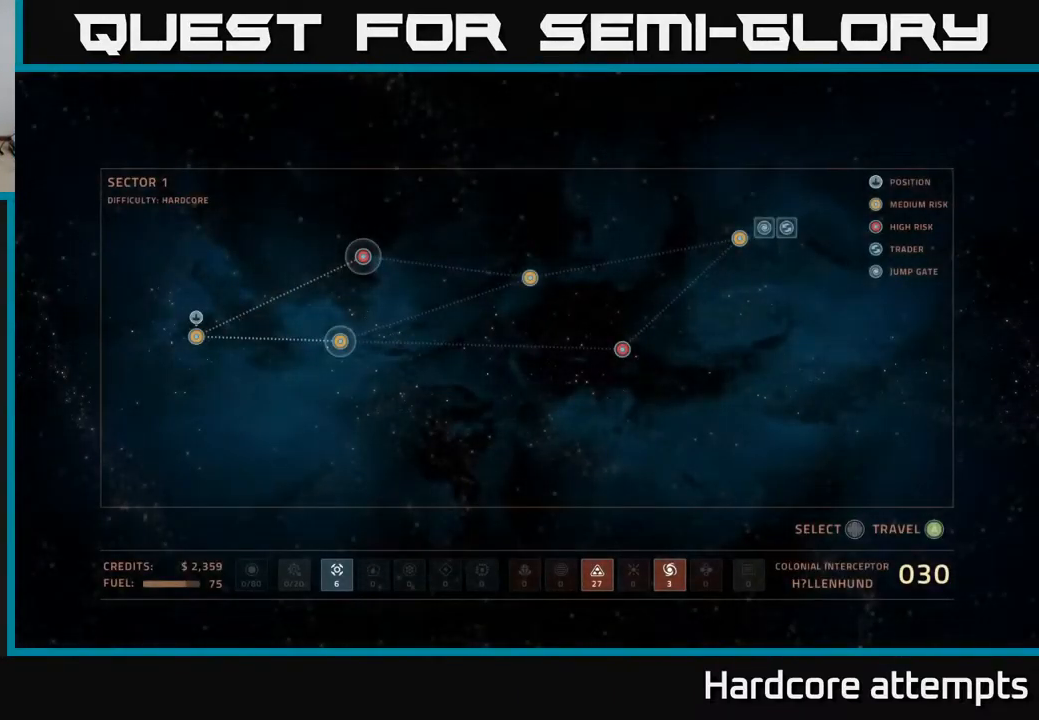
{"buttons": [], "left_stick": "center", "right_stick": "center", "events": [[67, "left_stick", "center"], [267, "left_stick", "down"], [450, "left_stick", "center"]]}
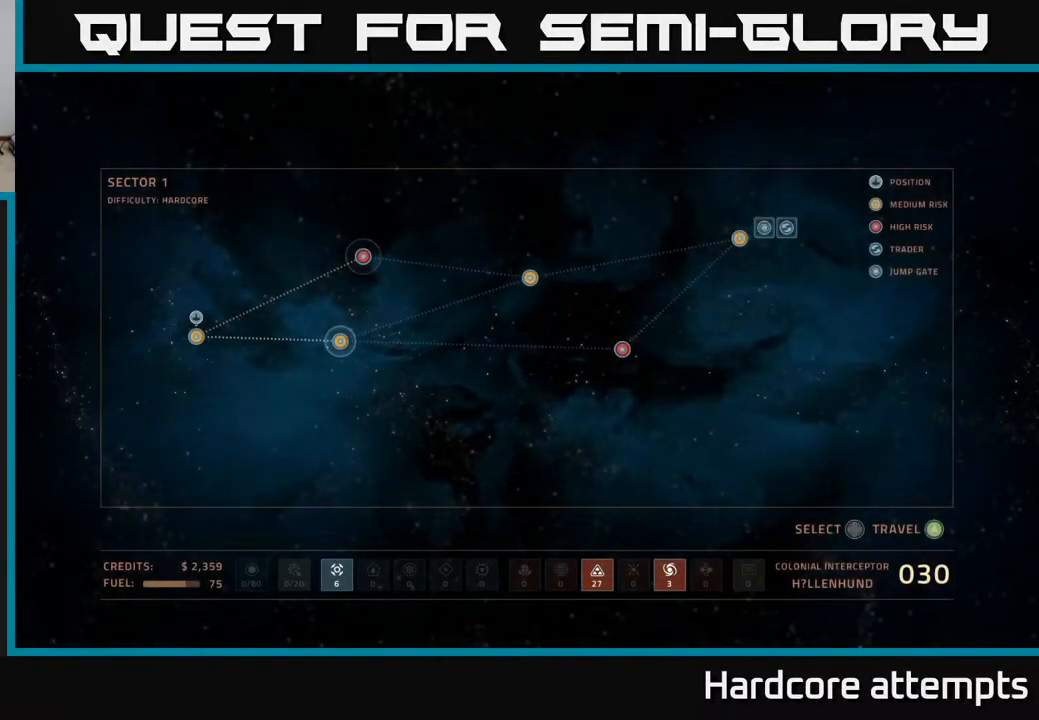
{"buttons": [], "left_stick": "center", "right_stick": "center", "events": []}
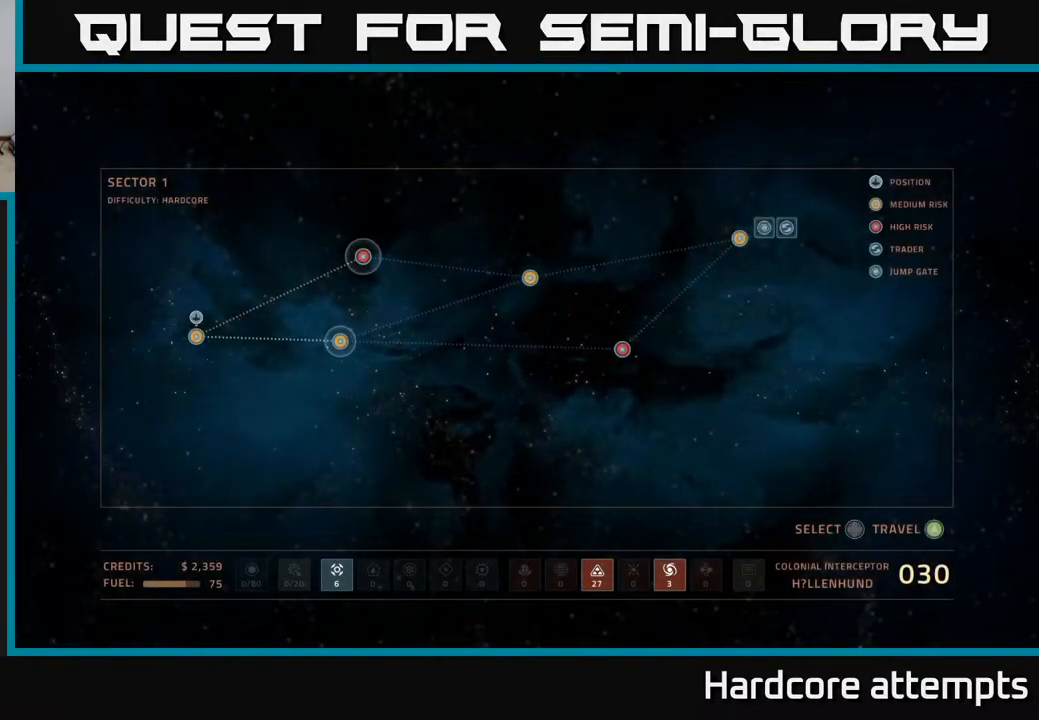
{"buttons": [], "left_stick": "center", "right_stick": "center", "events": [[300, "DPAD_DOWN", "down"], [400, "DPAD_DOWN", "up"]]}
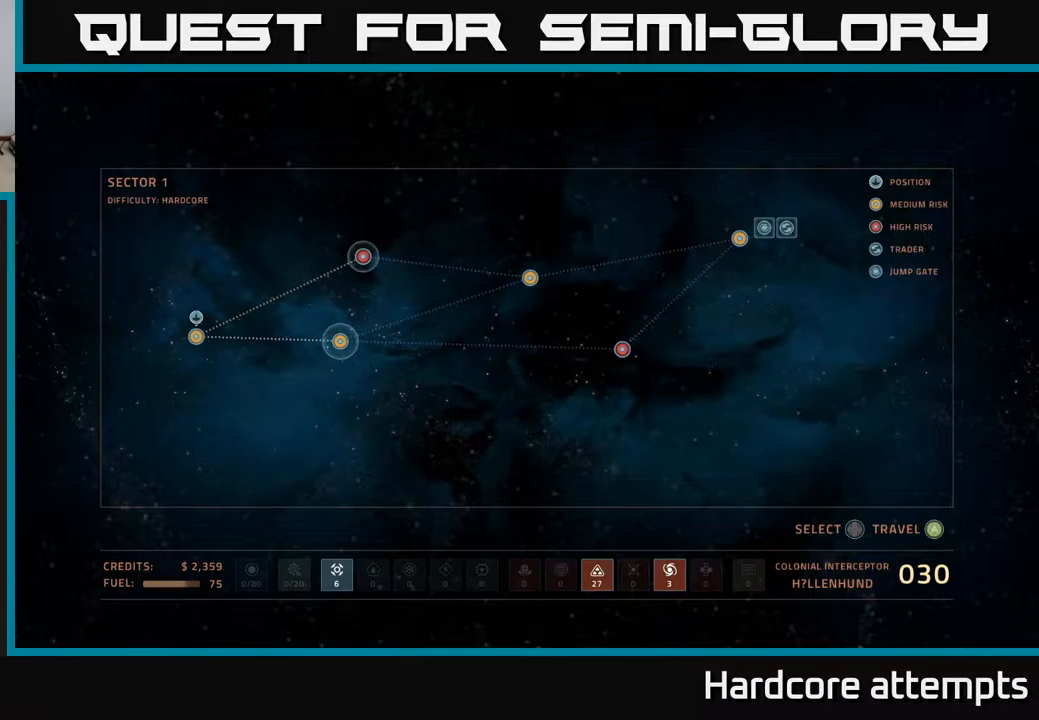
{"buttons": [], "left_stick": "center", "right_stick": "center", "events": [[217, "DPAD_UP", "down"], [350, "DPAD_UP", "up"]]}
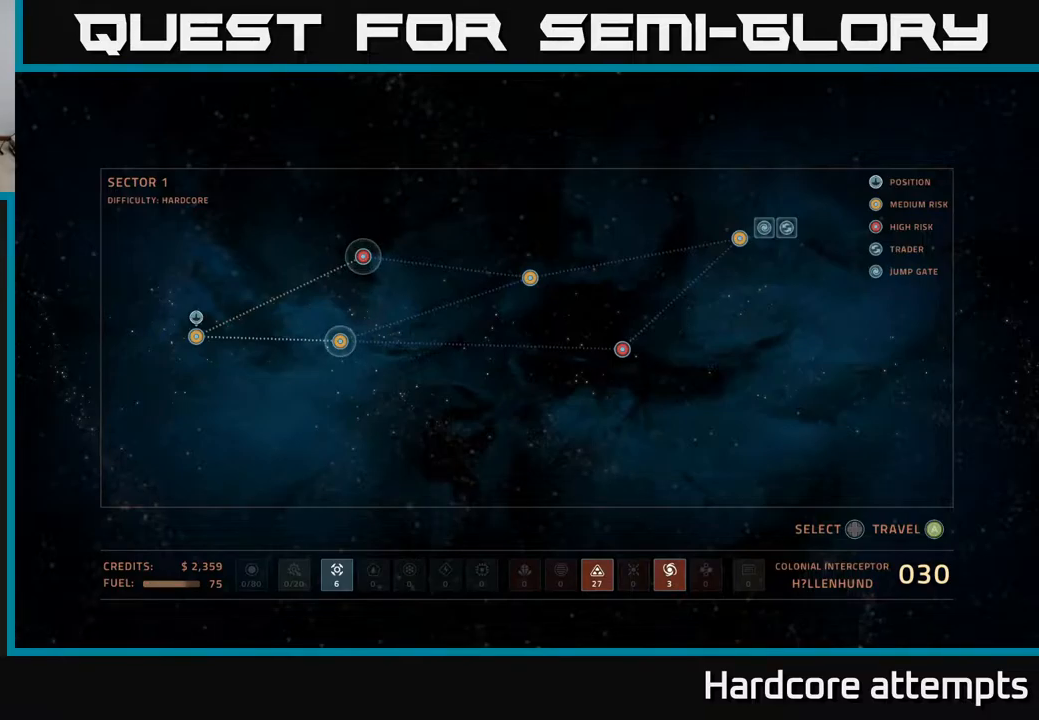
{"buttons": [], "left_stick": "center", "right_stick": "center", "events": []}
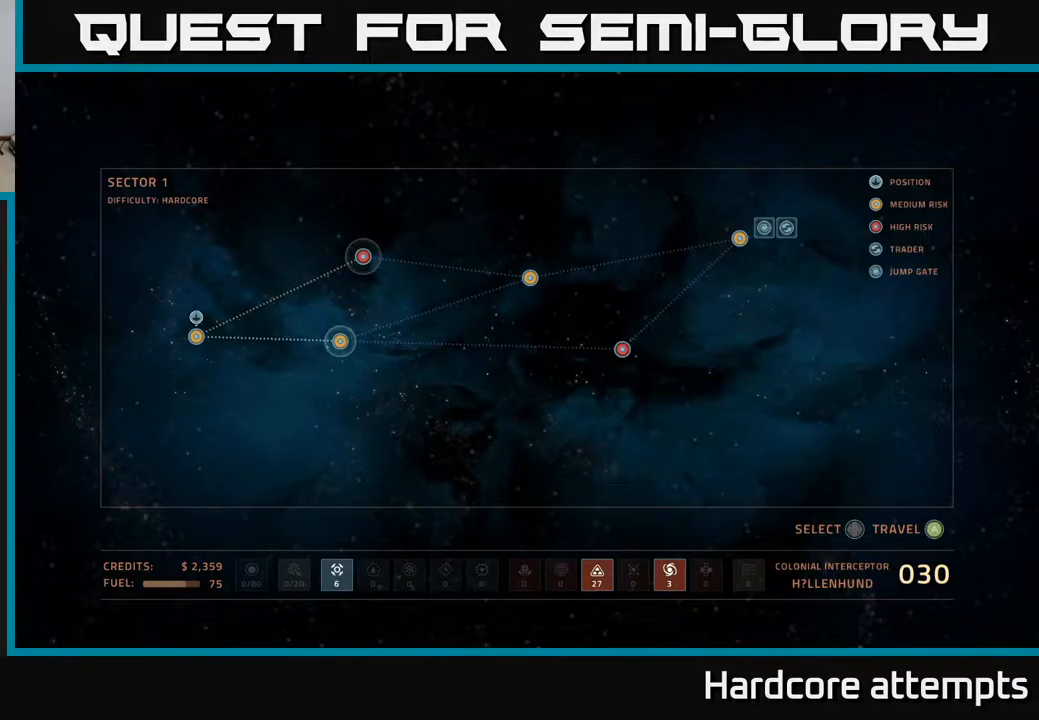
{"buttons": ["A"], "left_stick": "center", "right_stick": "center", "events": [[450, "A", "down"]]}
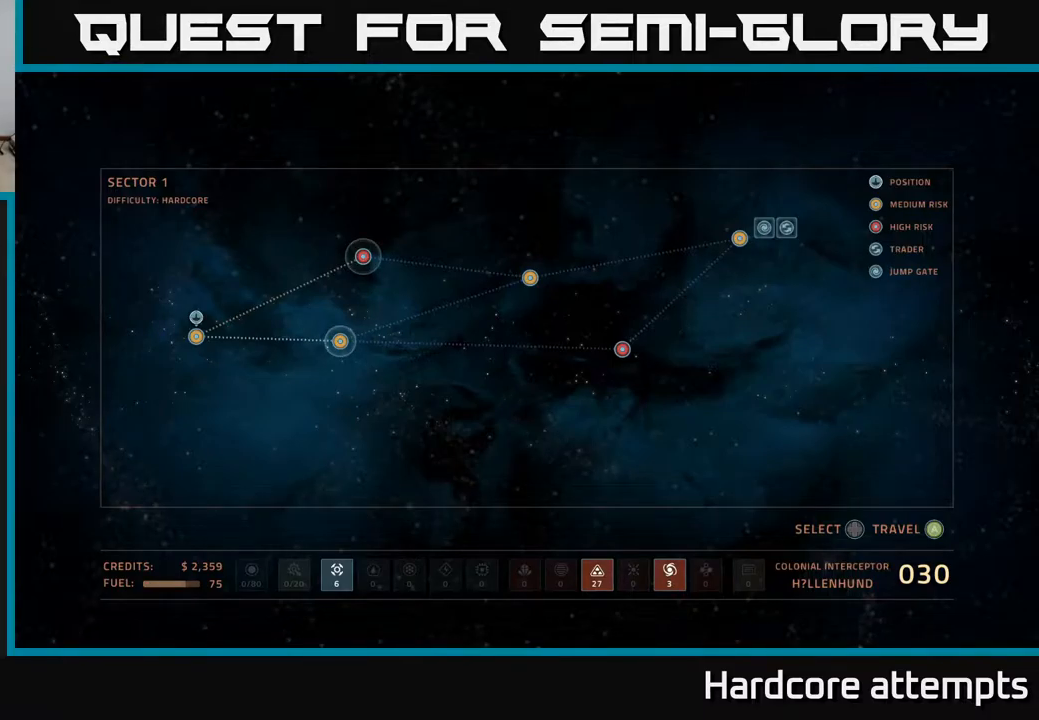
{"buttons": [], "left_stick": "center", "right_stick": "center", "events": [[50, "A", "up"]]}
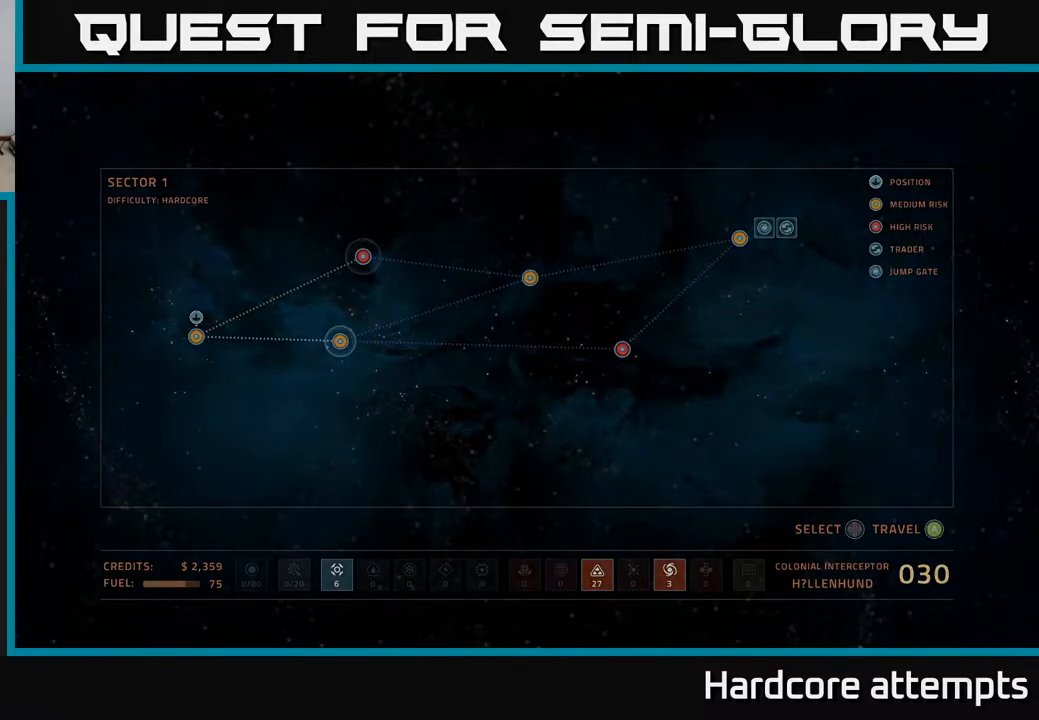
{"buttons": [], "left_stick": "center", "right_stick": "center", "events": []}
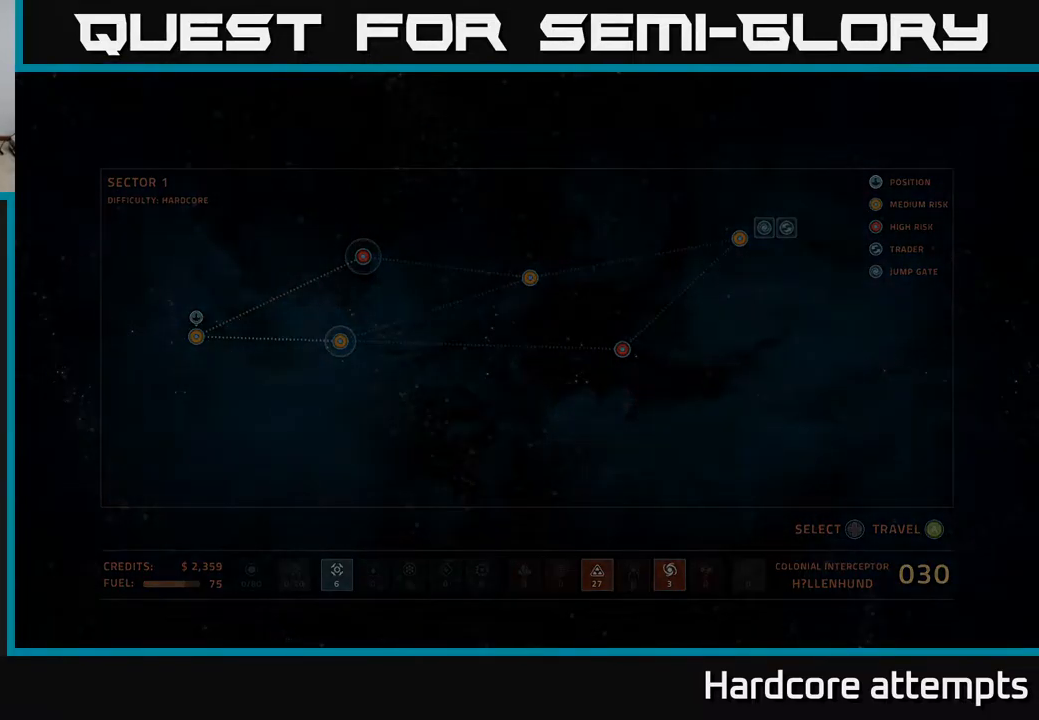
{"buttons": [], "left_stick": "center", "right_stick": "center", "events": []}
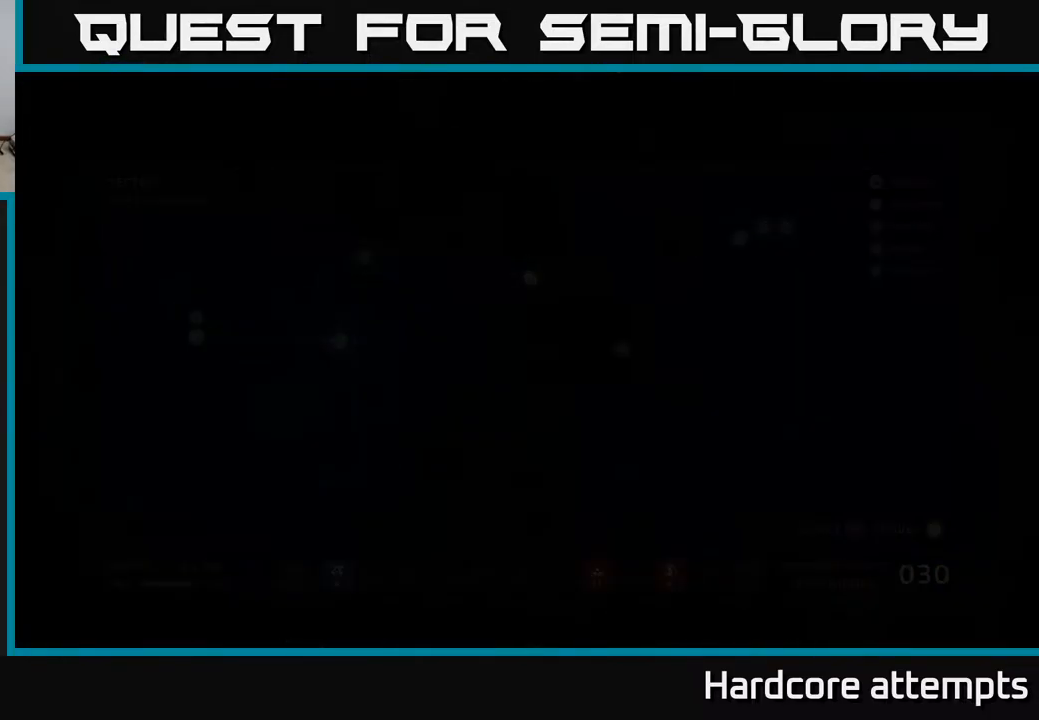
{"buttons": [], "left_stick": "center", "right_stick": "center", "events": []}
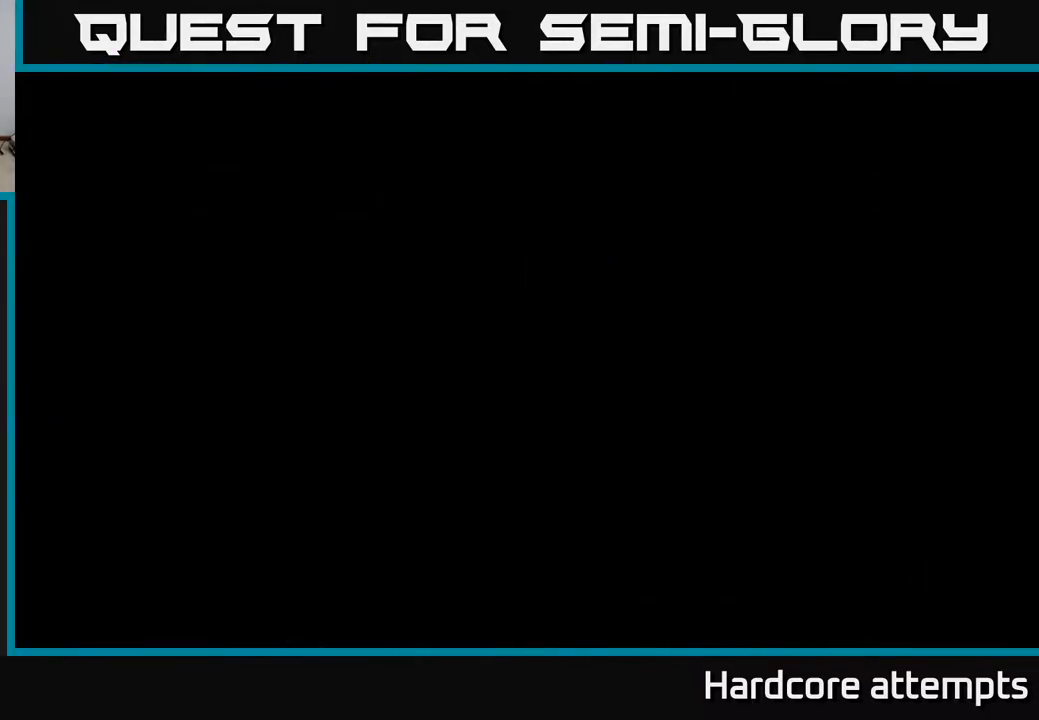
{"buttons": [], "left_stick": "center", "right_stick": "center", "events": []}
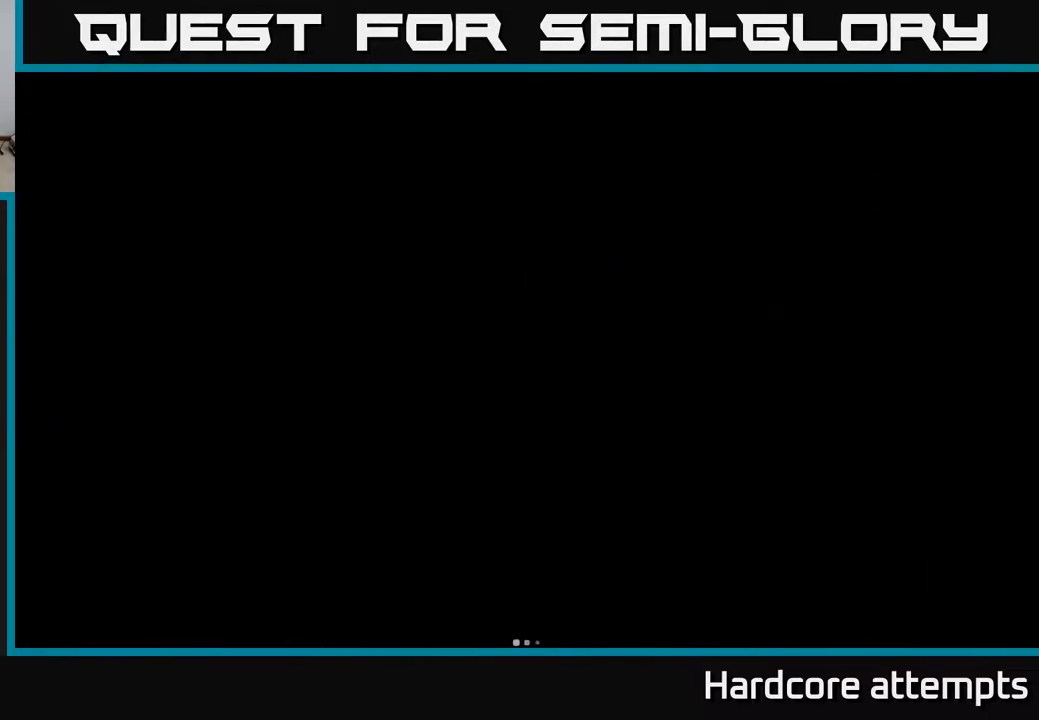
{"buttons": [], "left_stick": "center", "right_stick": "center", "events": []}
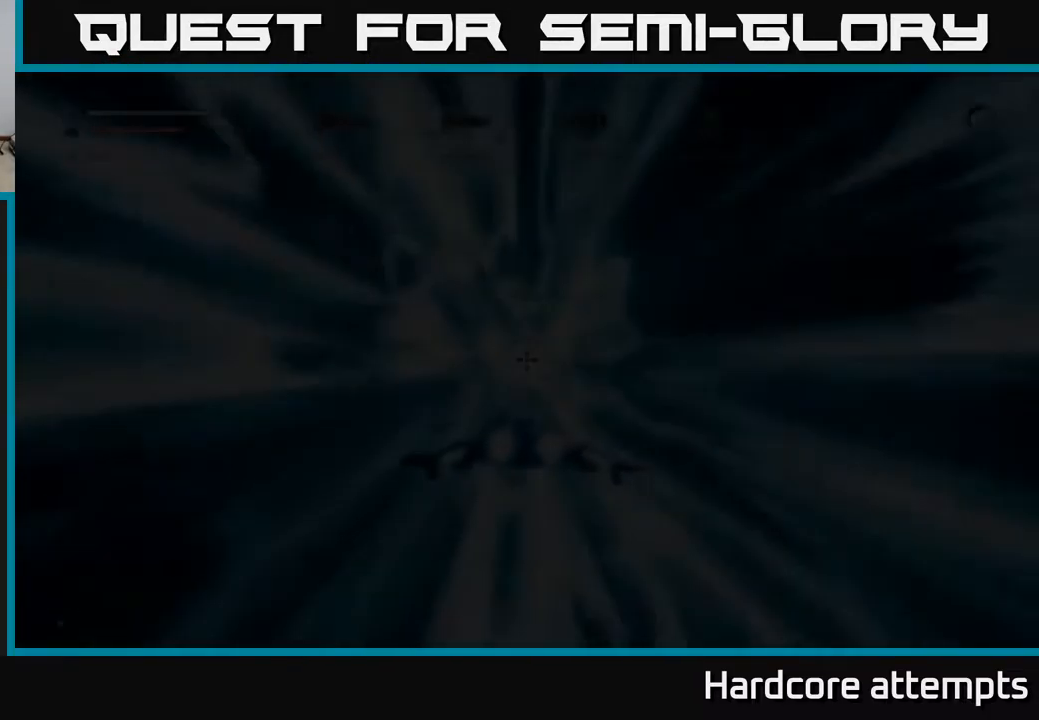
{"buttons": [], "left_stick": "down", "right_stick": "center", "events": [[283, "left_stick", "down"]]}
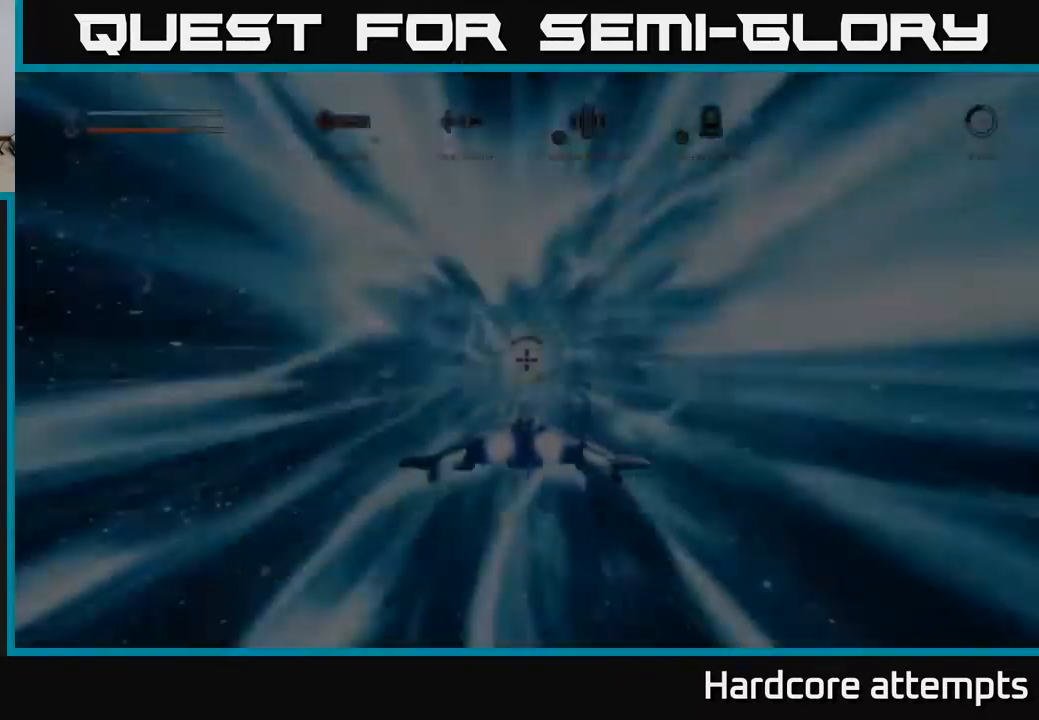
{"buttons": [], "left_stick": "down-left", "right_stick": "center", "events": [[467, "left_stick", "down-left"]]}
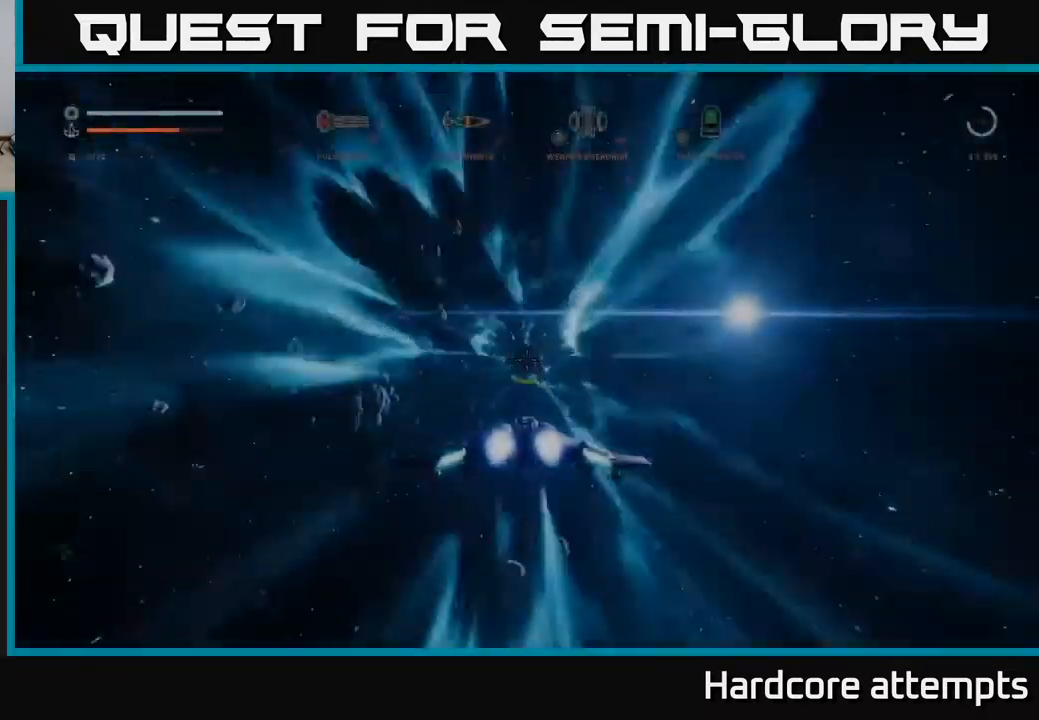
{"buttons": [], "left_stick": "down", "right_stick": "center", "events": [[50, "left_stick", "center"], [200, "left_stick", "down"]]}
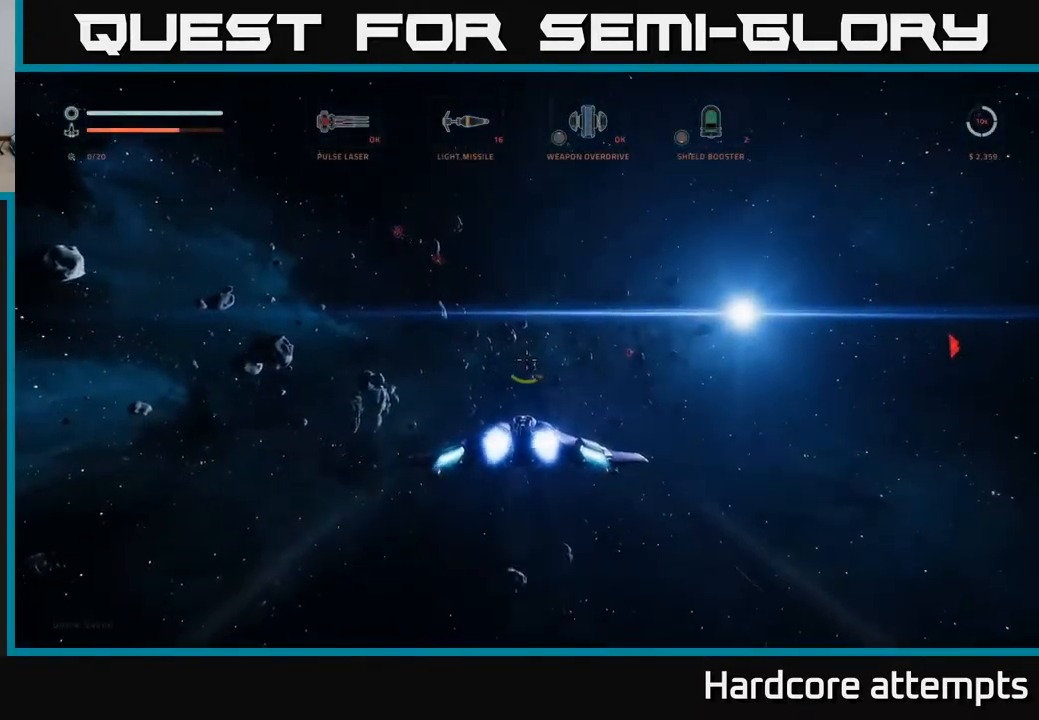
{"buttons": [], "left_stick": "down-right", "right_stick": "right", "events": [[284, "right_stick", "up"], [400, "left_stick", "down-right"], [467, "right_stick", "right"]]}
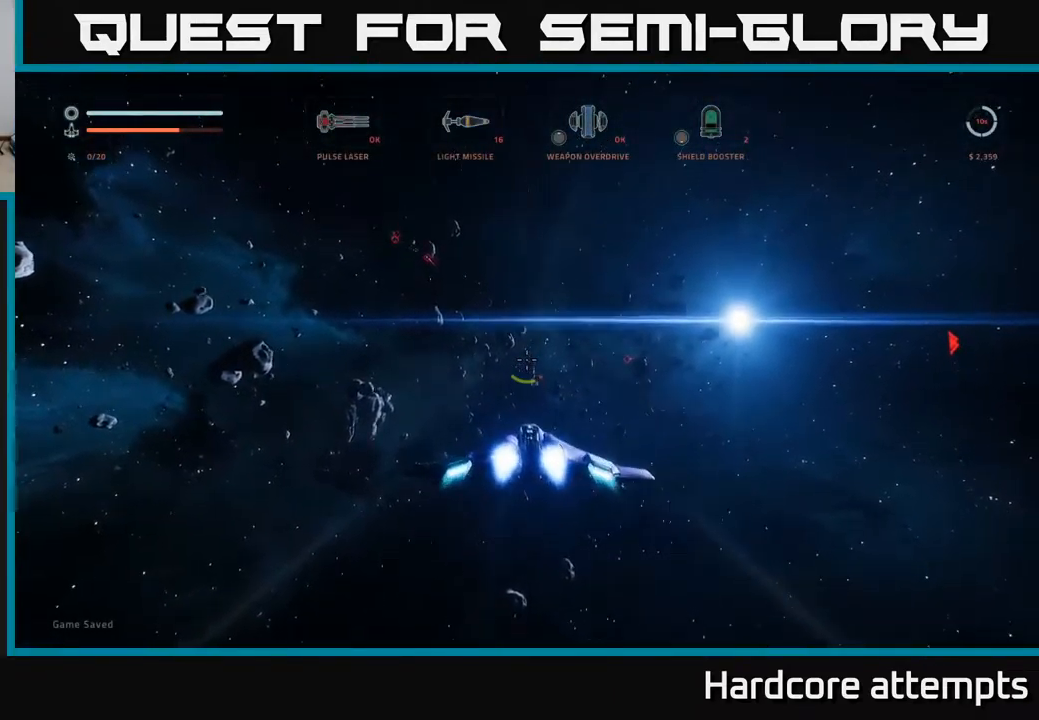
{"buttons": [], "left_stick": "right", "right_stick": "right", "events": [[167, "left_stick", "right"]]}
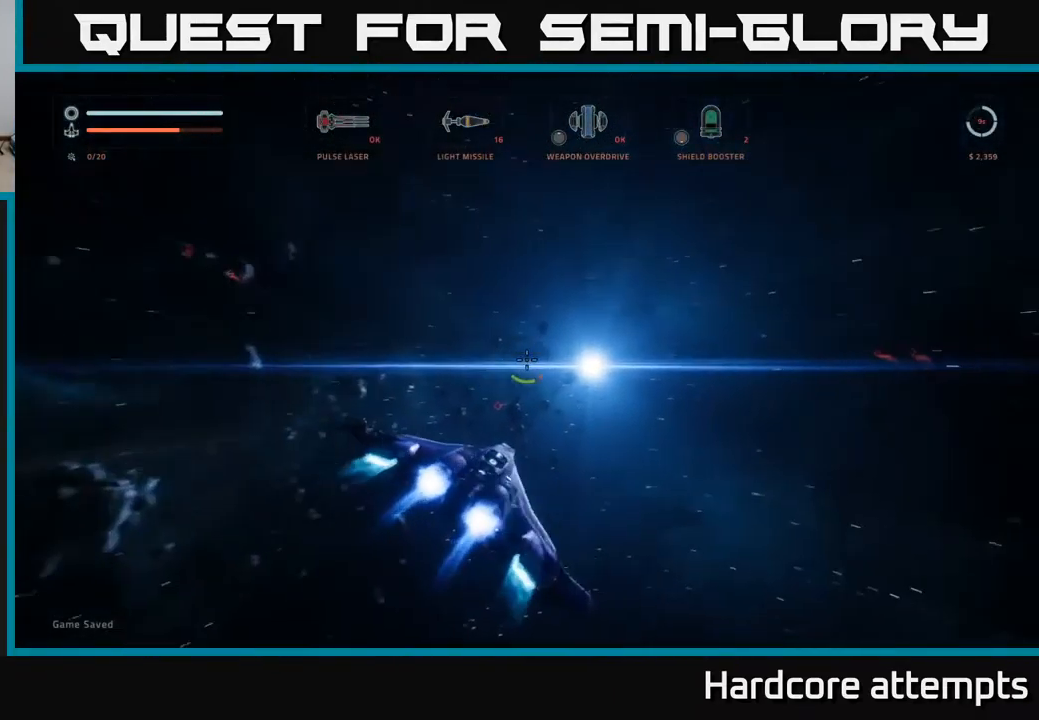
{"buttons": [], "left_stick": "right", "right_stick": "right", "events": [[84, "right_stick", "center"], [334, "R1", "down"], [434, "right_stick", "right"], [450, "R1", "up"]]}
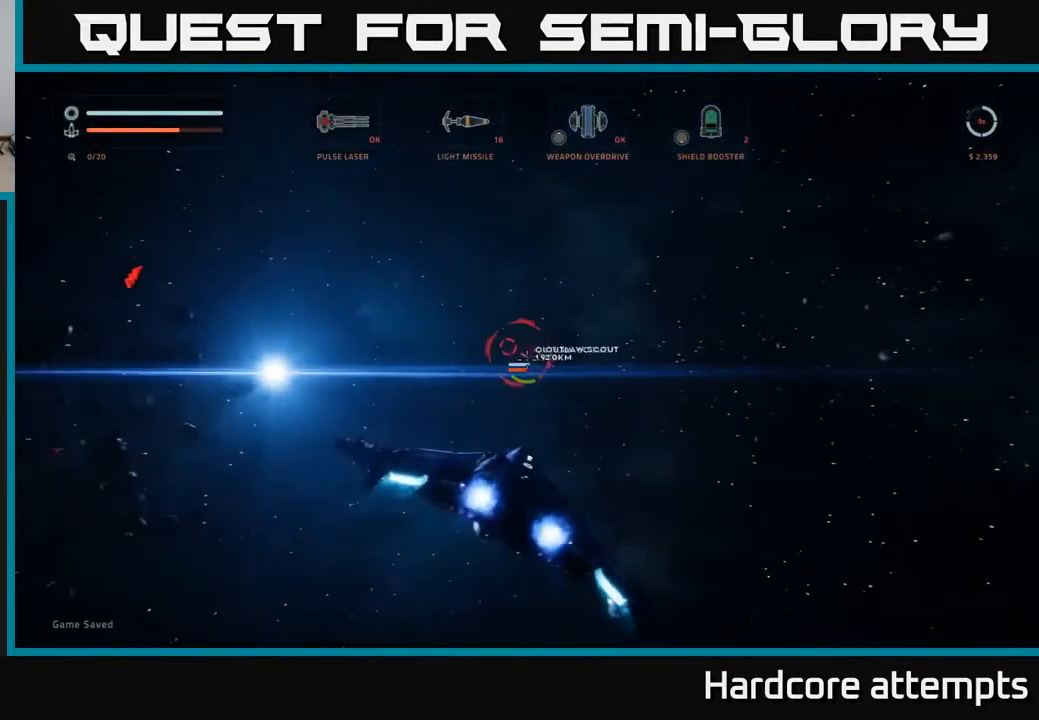
{"buttons": ["L1"], "left_stick": "up", "right_stick": "center", "events": [[100, "right_stick", "center"], [250, "left_stick", "up"], [267, "L1", "down"], [300, "right_stick", "up-left"], [417, "right_stick", "center"]]}
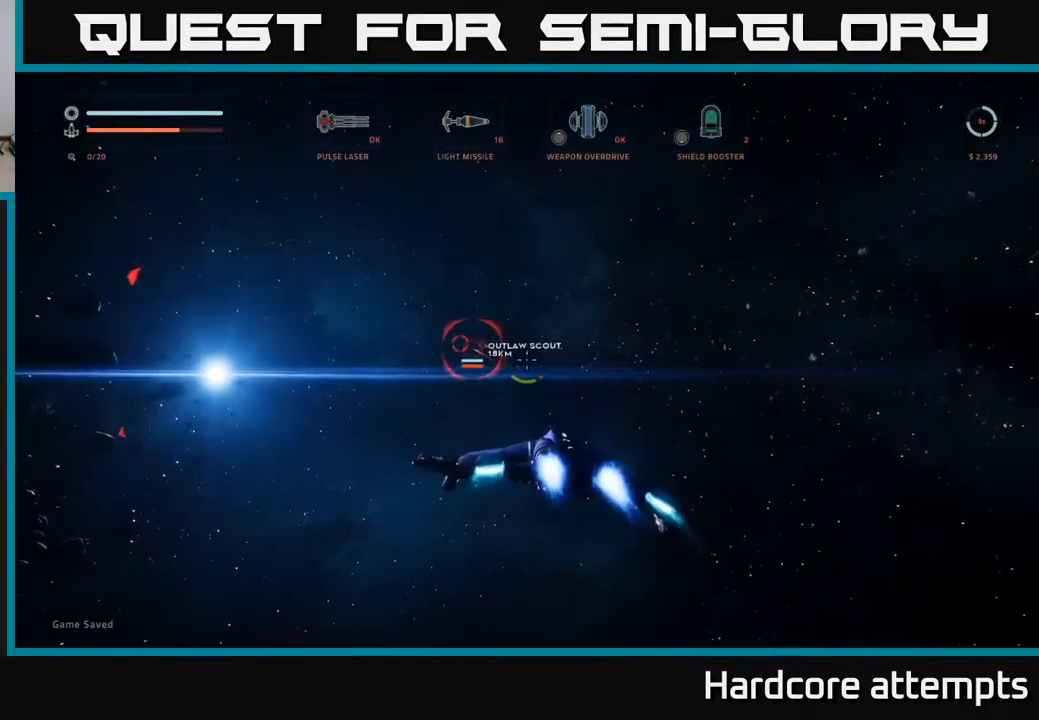
{"buttons": ["L1"], "left_stick": "up", "right_stick": "center", "events": [[134, "right_stick", "up-left"], [367, "right_stick", "center"]]}
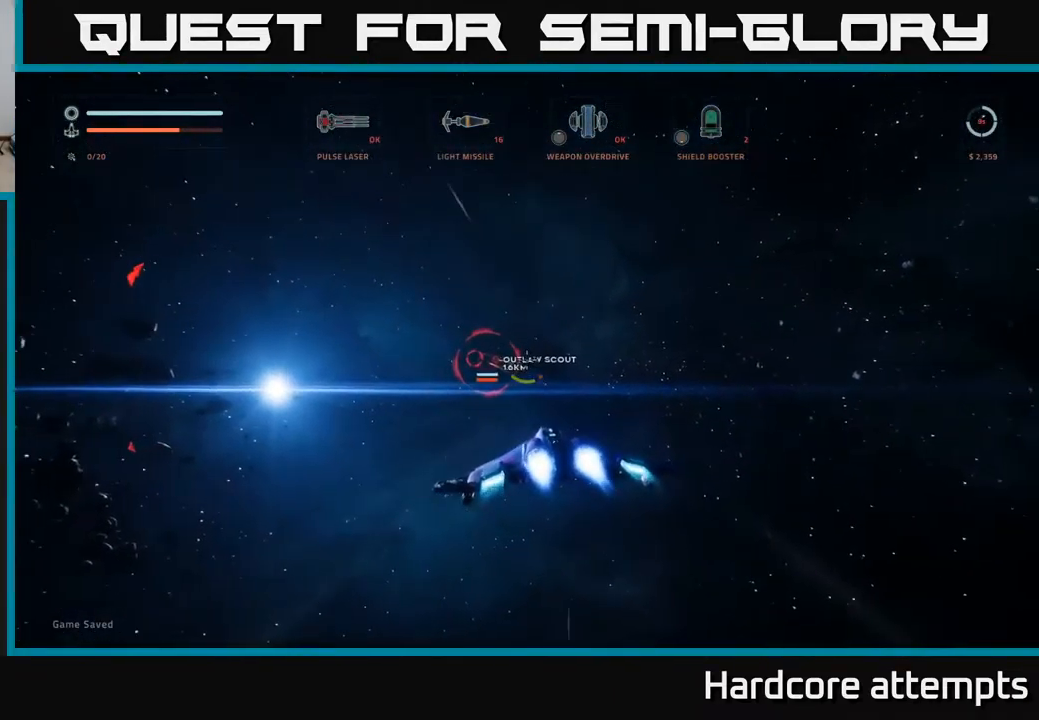
{"buttons": ["L1"], "left_stick": "up", "right_stick": "center", "events": [[84, "right_stick", "left"], [284, "right_stick", "center"]]}
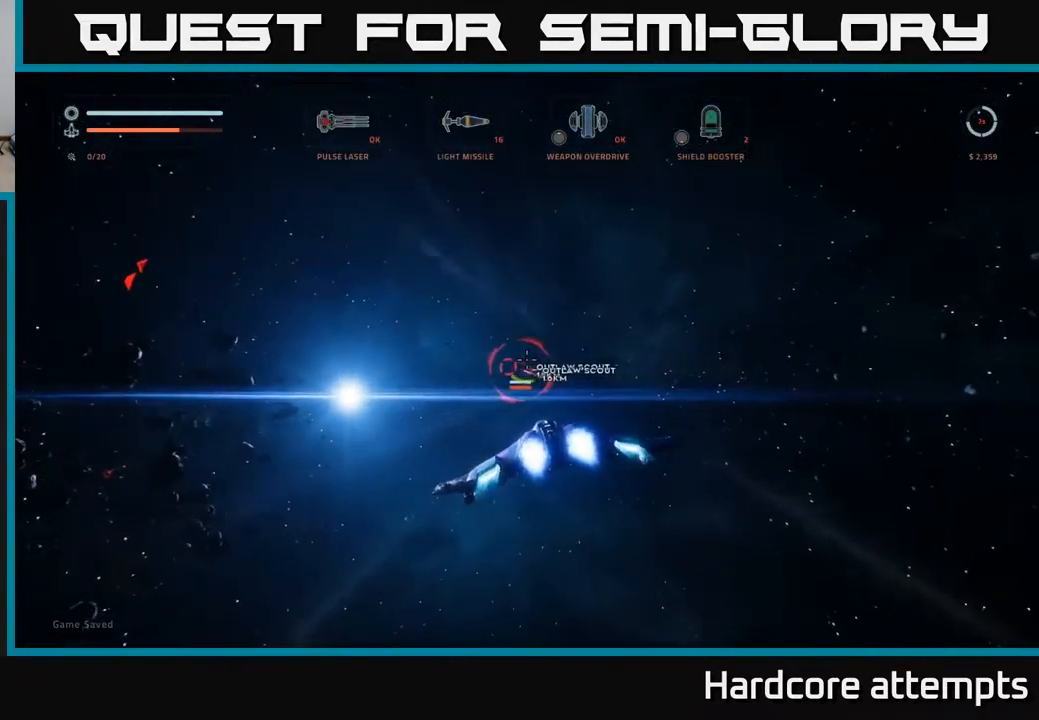
{"buttons": ["L1"], "left_stick": "up", "right_stick": "down-left", "events": [[34, "right_stick", "left"], [150, "right_stick", "center"], [484, "right_stick", "down-left"]]}
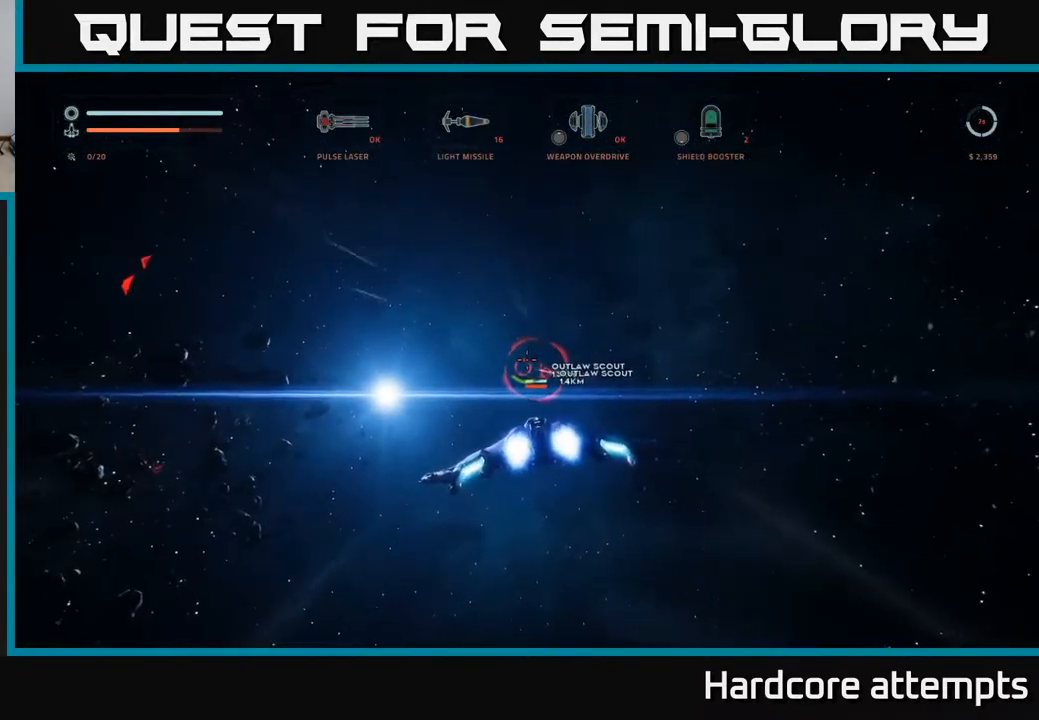
{"buttons": ["L1"], "left_stick": "up", "right_stick": "up-left", "events": [[117, "right_stick", "center"], [434, "right_stick", "up-left"]]}
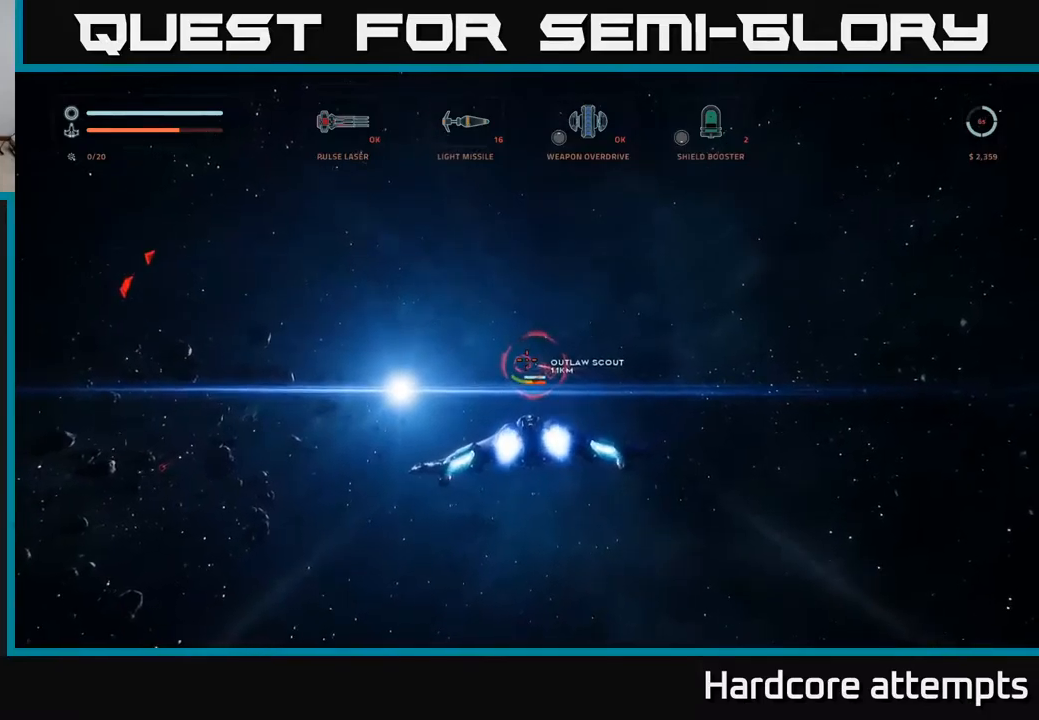
{"buttons": [], "left_stick": "up-right", "right_stick": "down-right", "events": [[50, "L1", "up"], [50, "right_stick", "center"], [400, "right_stick", "down-right"], [450, "left_stick", "up-right"]]}
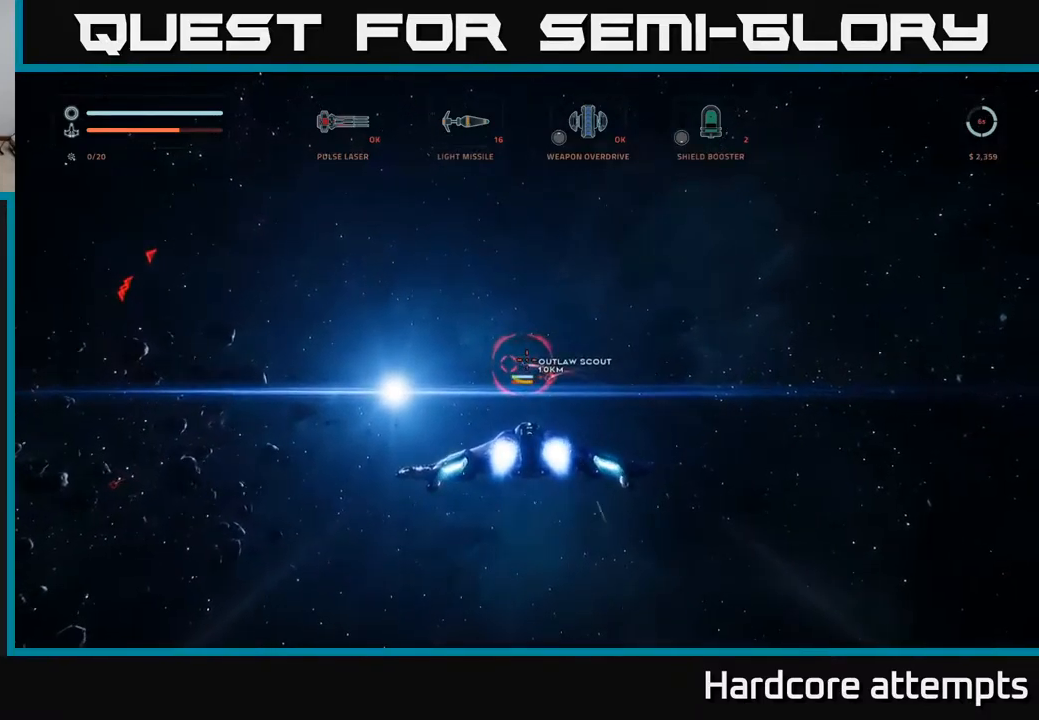
{"buttons": ["X"], "left_stick": "up", "right_stick": "center", "events": [[67, "right_stick", "center"], [183, "left_stick", "up"], [200, "R1", "down"], [317, "R1", "up"], [433, "X", "down"]]}
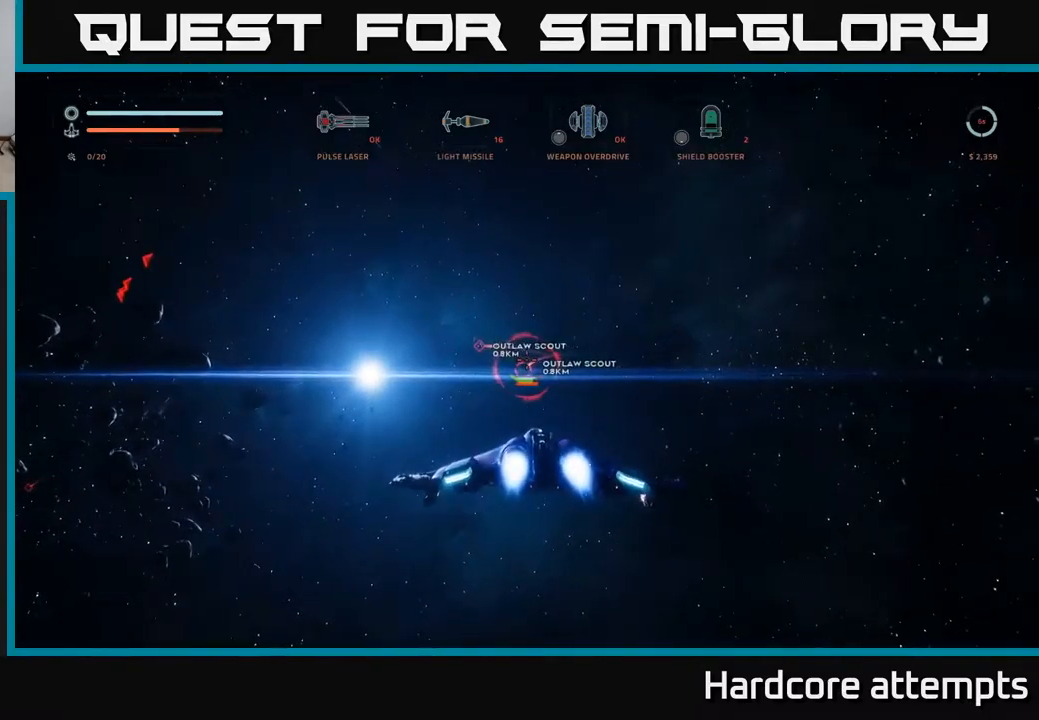
{"buttons": ["R2"], "left_stick": "up", "right_stick": "up-left", "events": [[67, "X", "up"], [217, "right_stick", "down-left"], [233, "X", "down"], [317, "right_stick", "center"], [467, "X", "up"], [500, "R2", "down"], [500, "right_stick", "up-left"]]}
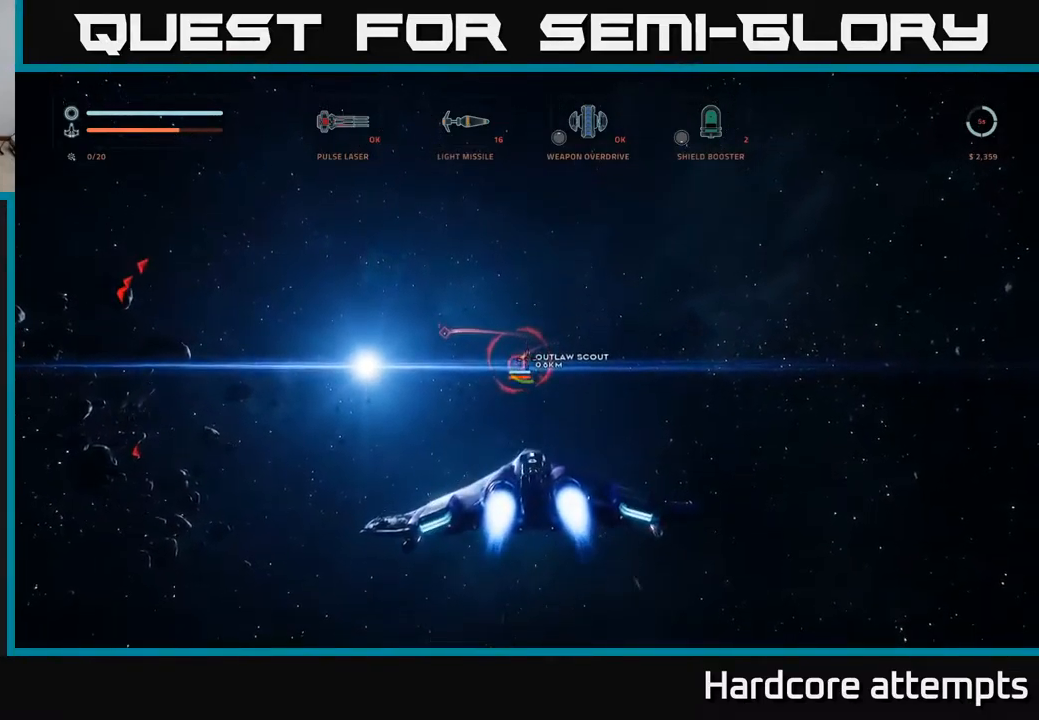
{"buttons": ["X", "R2"], "left_stick": "up", "right_stick": "center"}
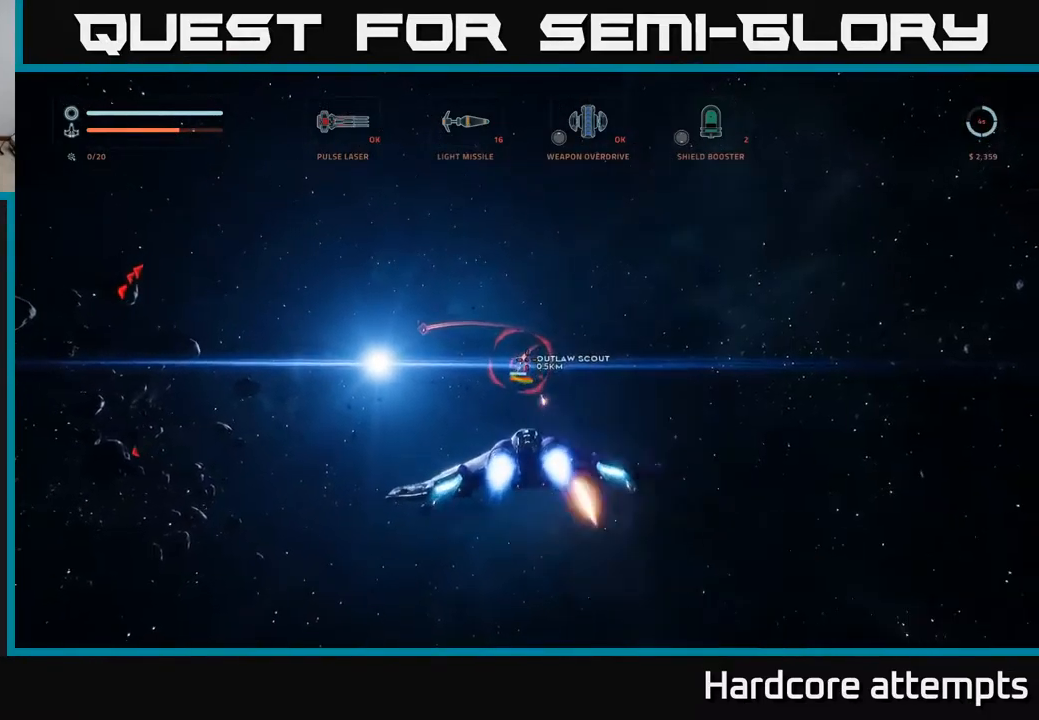
{"buttons": ["X", "R2"], "left_stick": "right", "right_stick": "up-left", "events": [[67, "R2", "up"], [150, "R2", "down"], [233, "R2", "up"], [333, "R2", "down"], [367, "right_stick", "up-left"], [383, "left_stick", "right"], [400, "R2", "up"], [483, "R2", "down"]]}
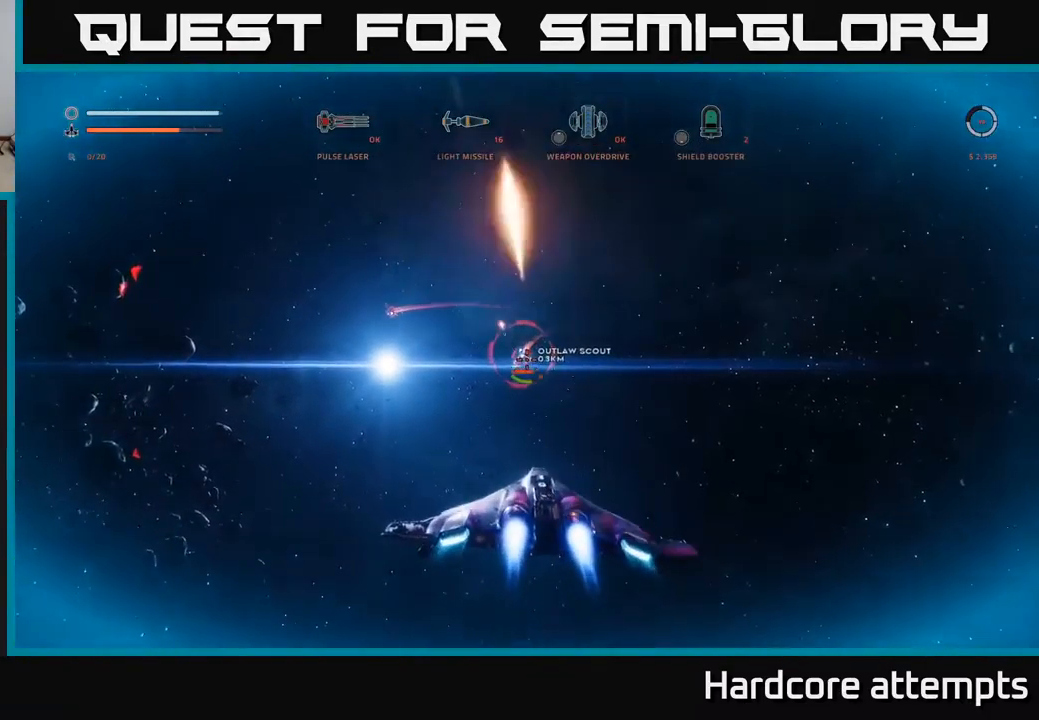
{"buttons": ["A", "B"], "left_stick": "down-left", "right_stick": "center", "events": [[17, "X", "up"], [33, "left_stick", "down"], [50, "A", "down"], [50, "R2", "up"], [83, "right_stick", "center"], [150, "R2", "down"], [217, "R2", "up"], [267, "left_stick", "down-left"], [283, "R2", "down"], [367, "R2", "up"], [450, "B", "down"]]}